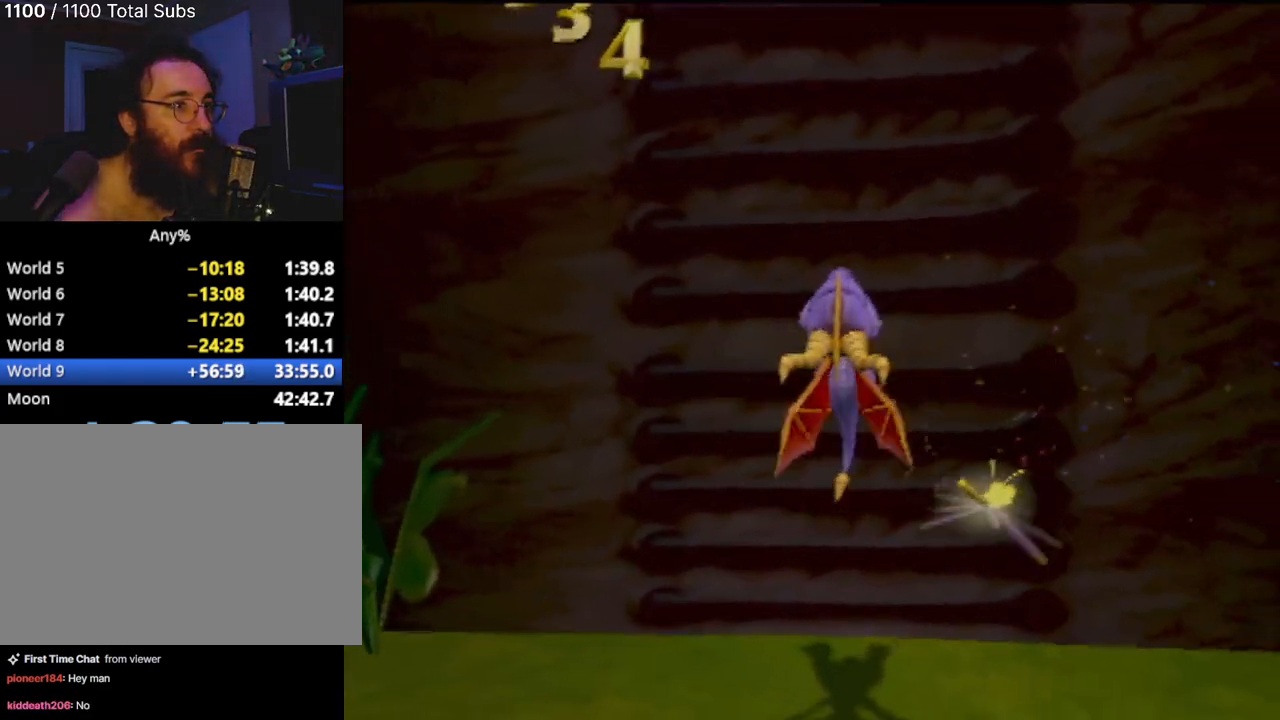
Gameplay with a controller (PlayStation layout); each line is a JSON object with the inputs held at the frame after it. "events" lists button and stick changes between this image and that frame as [ms after this image, input, new state], when the widget could be followed in between. Not read: L3 R3 right_stick.
{"buttons": ["CROSS"], "left_stick": "up", "events": [[333, "CROSS", "up"], [400, "CROSS", "down"]]}
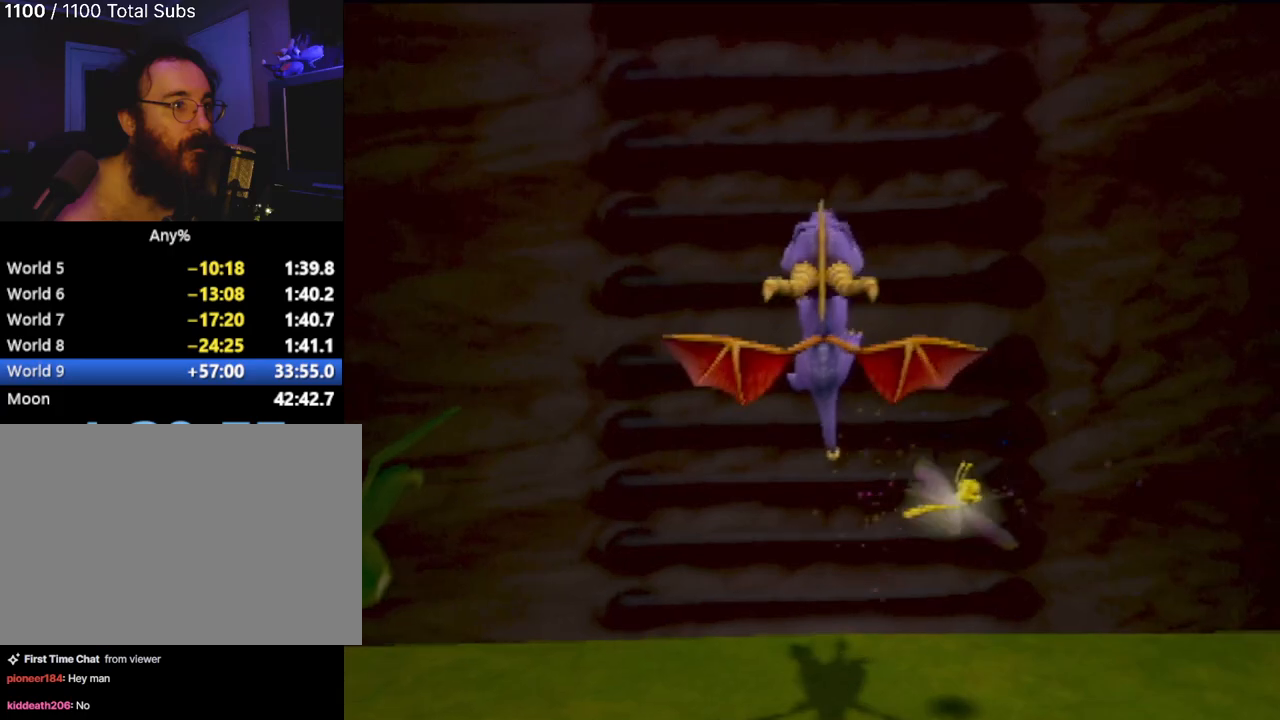
{"buttons": ["CROSS"], "left_stick": "up", "events": [[417, "CROSS", "up"], [451, "CROSS", "down"]]}
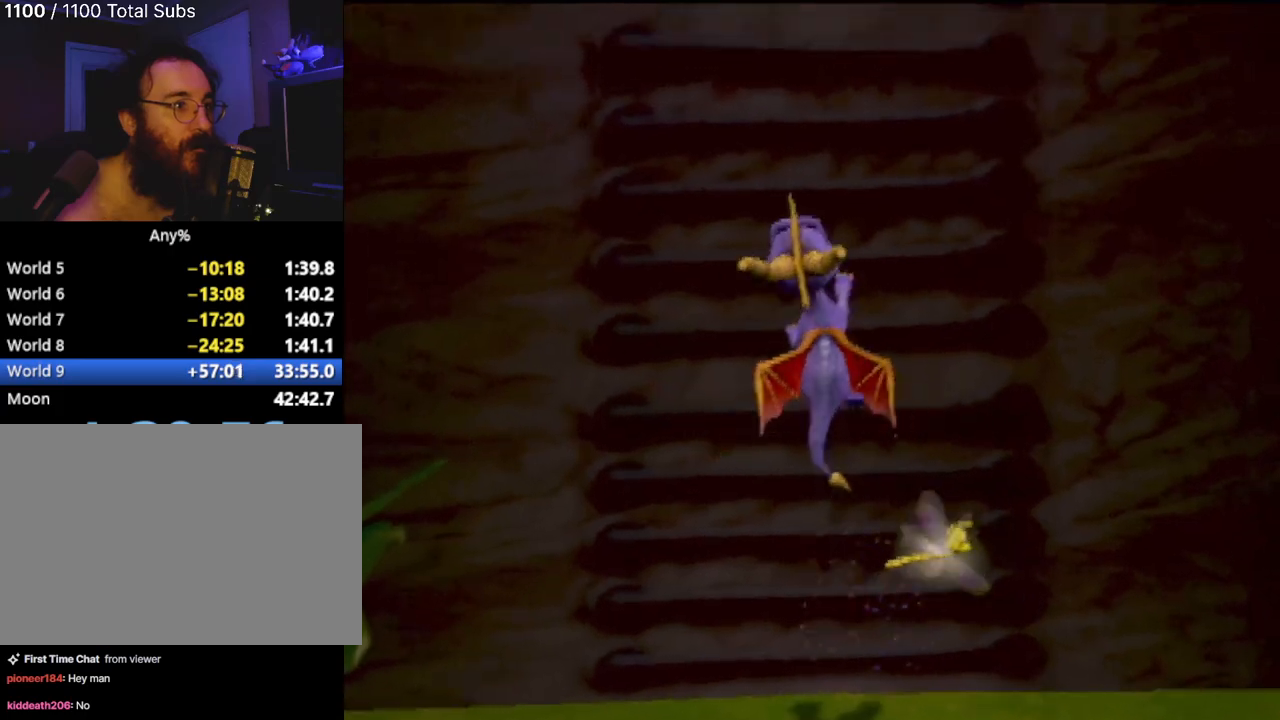
{"buttons": ["CROSS"], "left_stick": "up", "events": []}
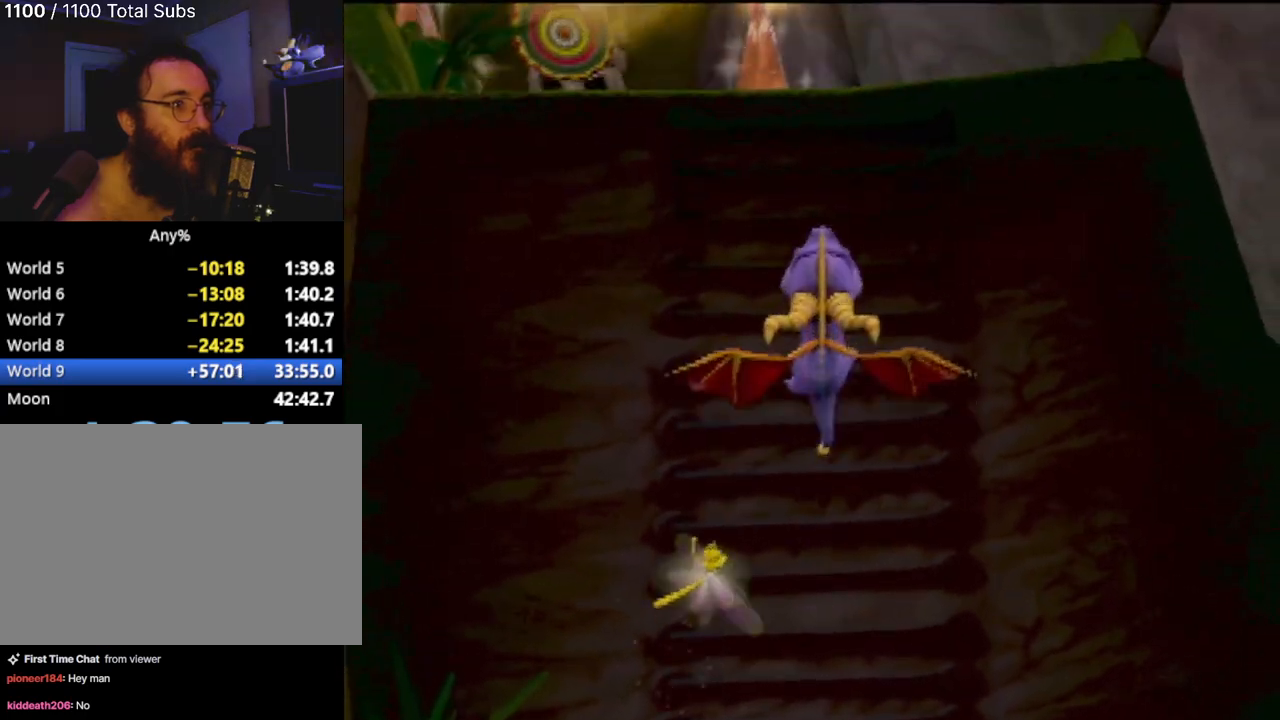
{"buttons": ["CROSS"], "left_stick": "up", "events": []}
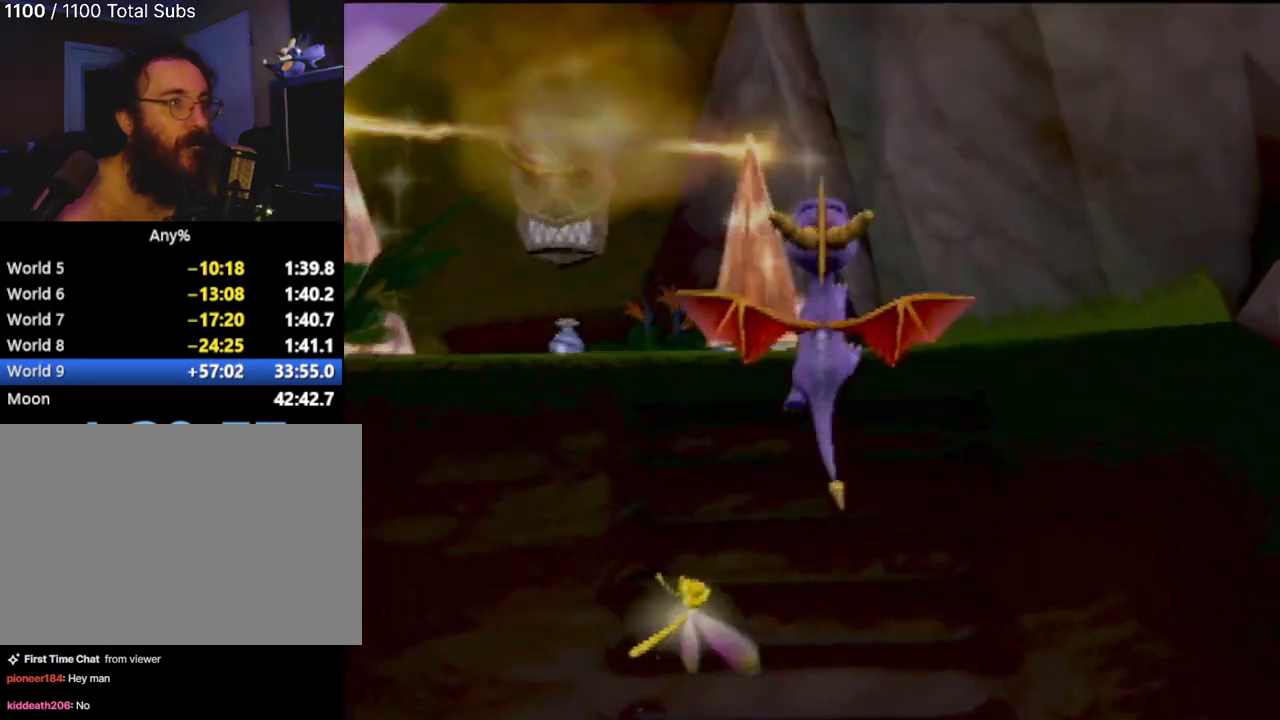
{"buttons": [], "left_stick": "up-left", "events": [[300, "CROSS", "up"], [300, "left_stick", "up-left"]]}
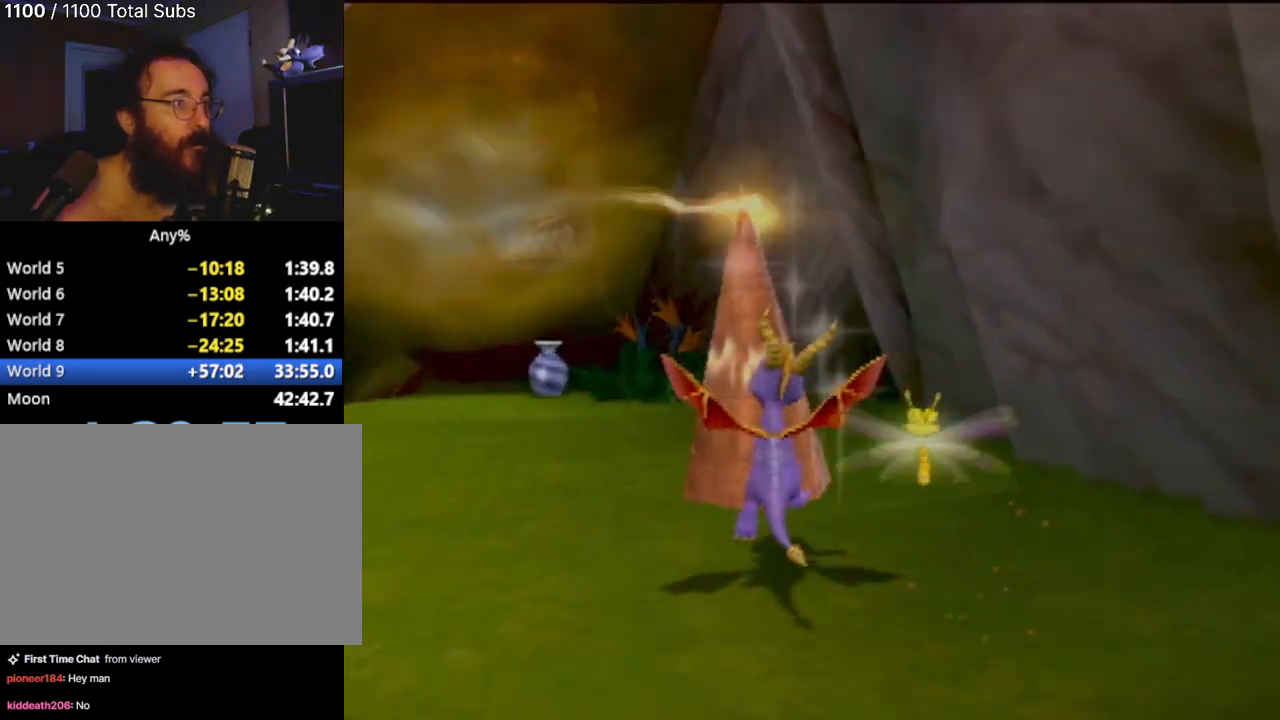
{"buttons": [], "left_stick": "up-left", "events": []}
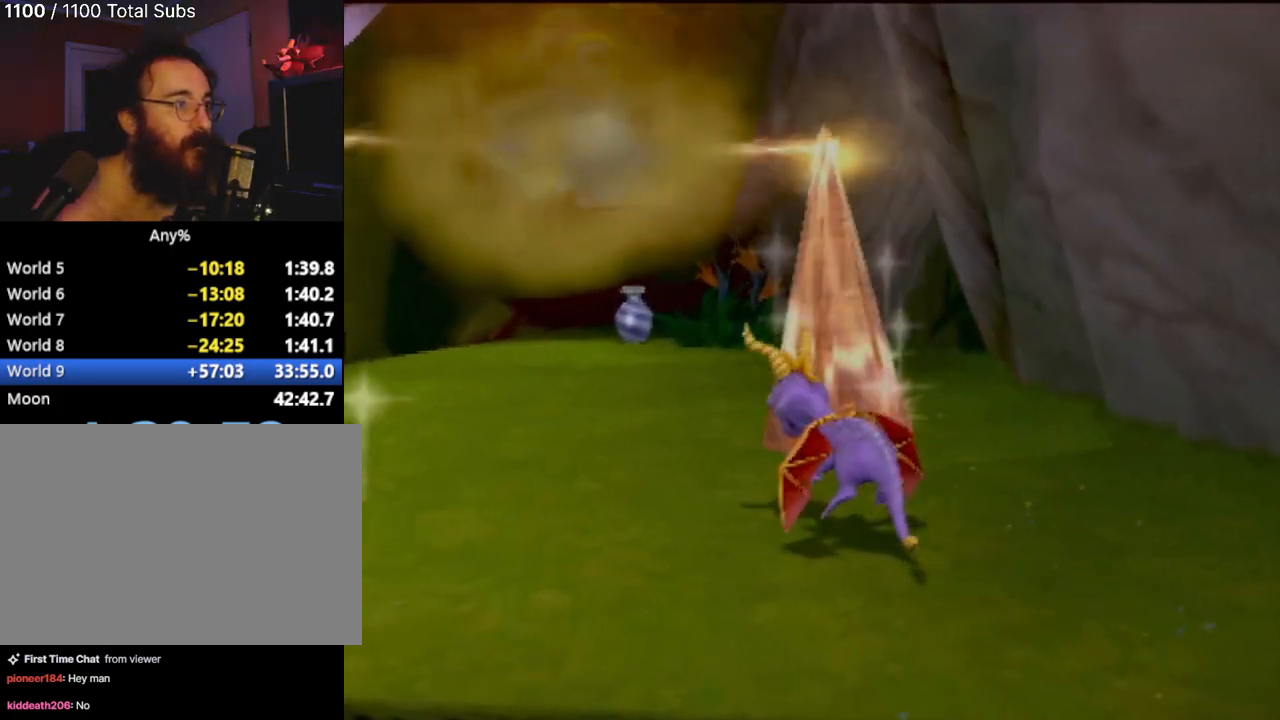
{"buttons": [], "left_stick": "up-left", "events": []}
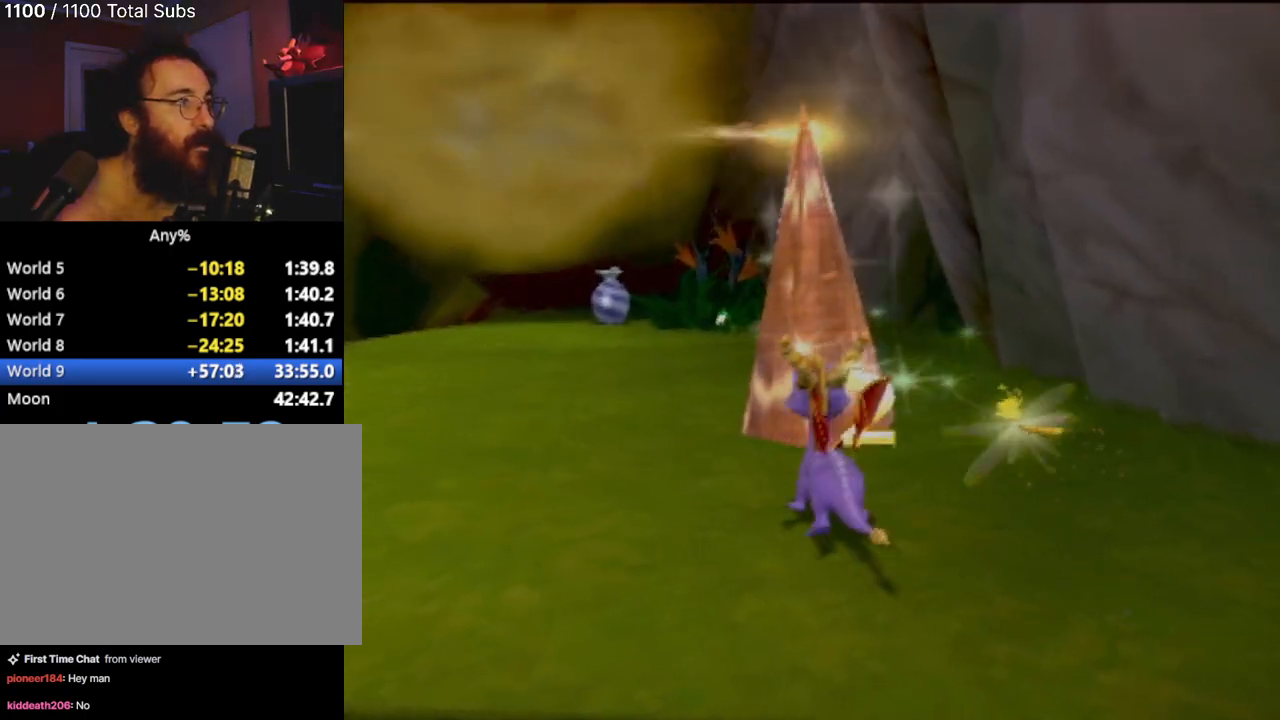
{"buttons": [], "left_stick": "up", "events": [[367, "left_stick", "up"]]}
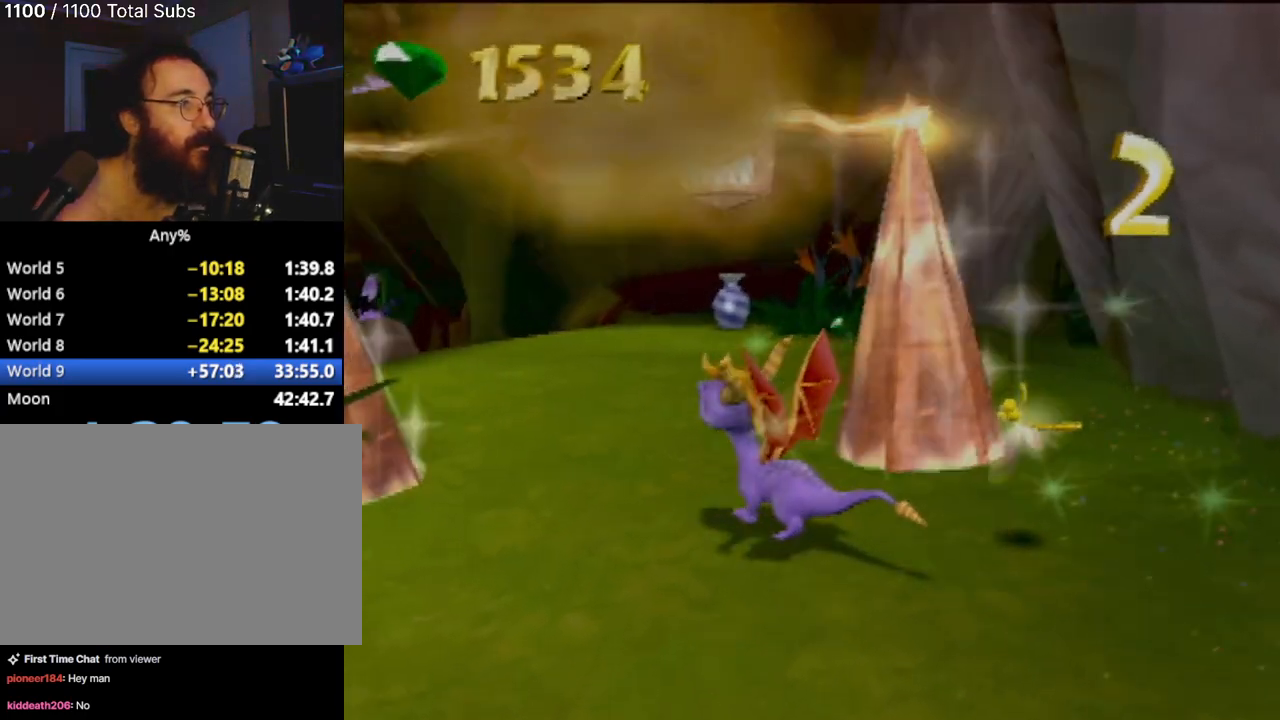
{"buttons": [], "left_stick": "up", "events": []}
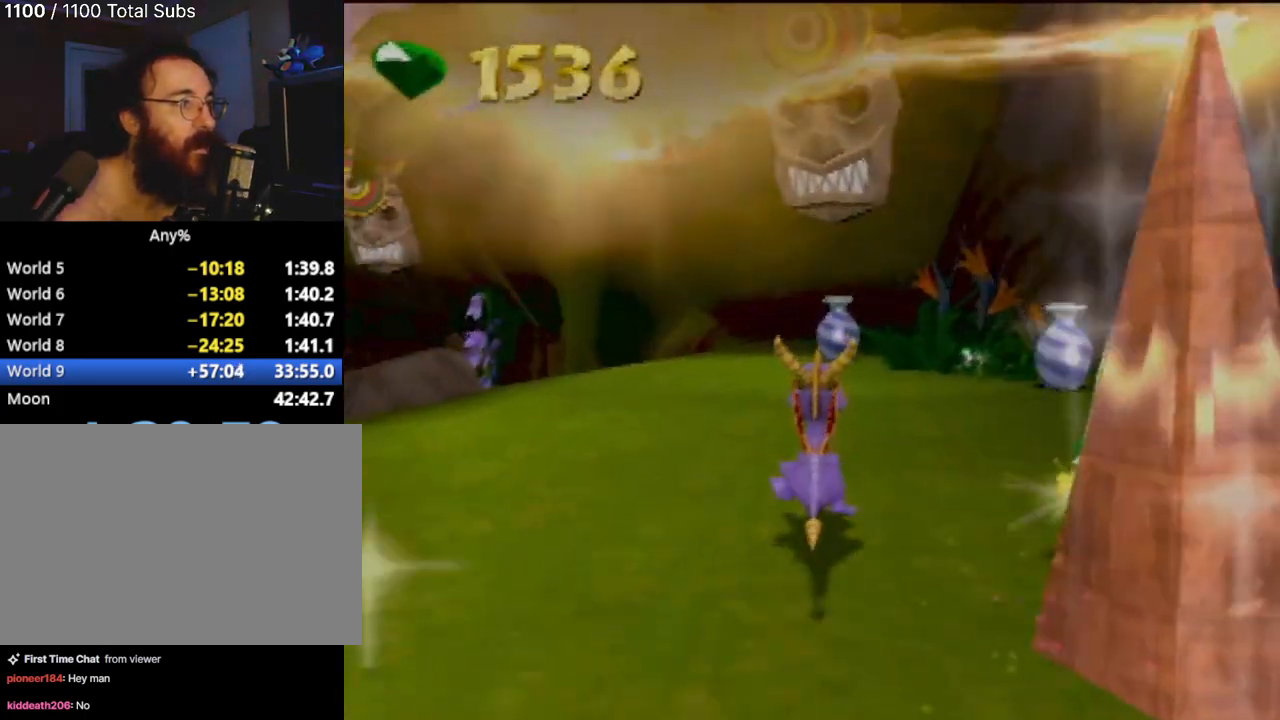
{"buttons": [], "left_stick": "up-right", "events": [[250, "left_stick", "up-right"]]}
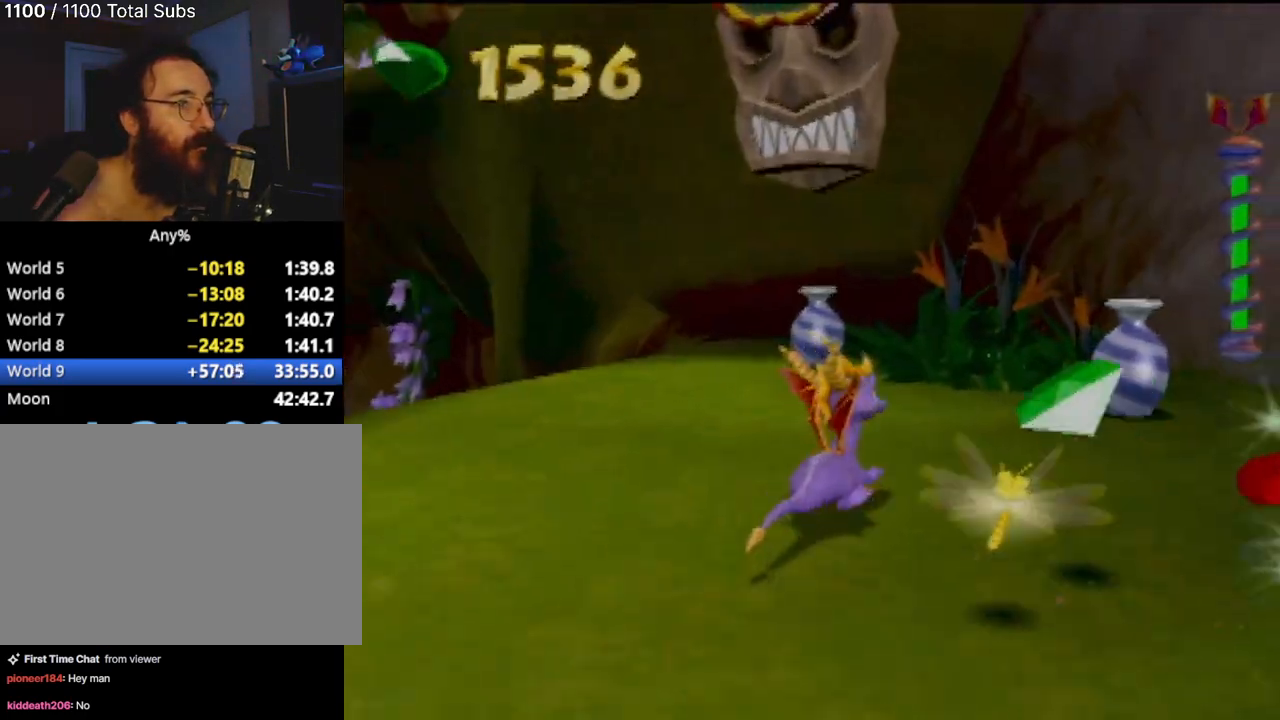
{"buttons": ["SQUARE"], "left_stick": "up", "events": [[200, "left_stick", "up"], [317, "SQUARE", "down"]]}
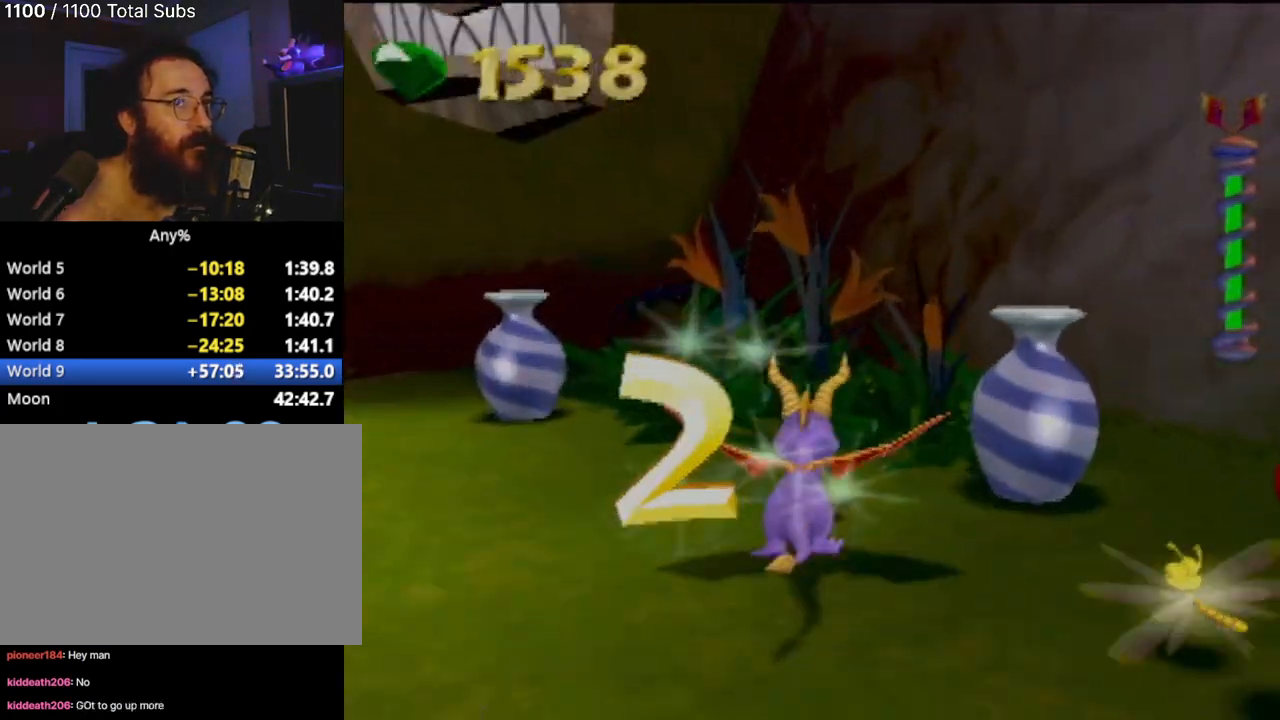
{"buttons": ["SQUARE"], "left_stick": "up-left", "events": [[34, "R2", "down"], [134, "SQUARE", "up"], [150, "left_stick", "up-left"], [451, "R2", "up"], [484, "SQUARE", "down"]]}
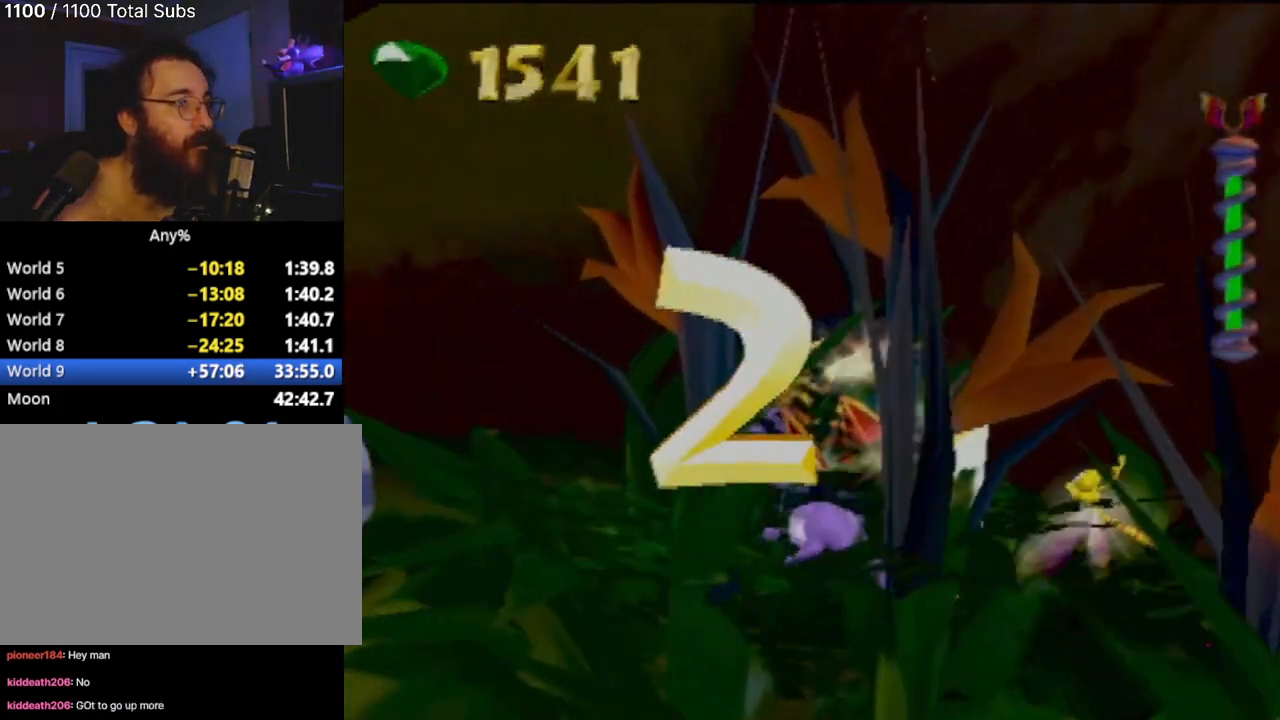
{"buttons": ["R2"], "left_stick": "down-left", "events": [[133, "left_stick", "left"], [283, "SQUARE", "up"], [333, "R2", "down"], [350, "CROSS", "down"], [383, "left_stick", "down-left"], [417, "CROSS", "up"]]}
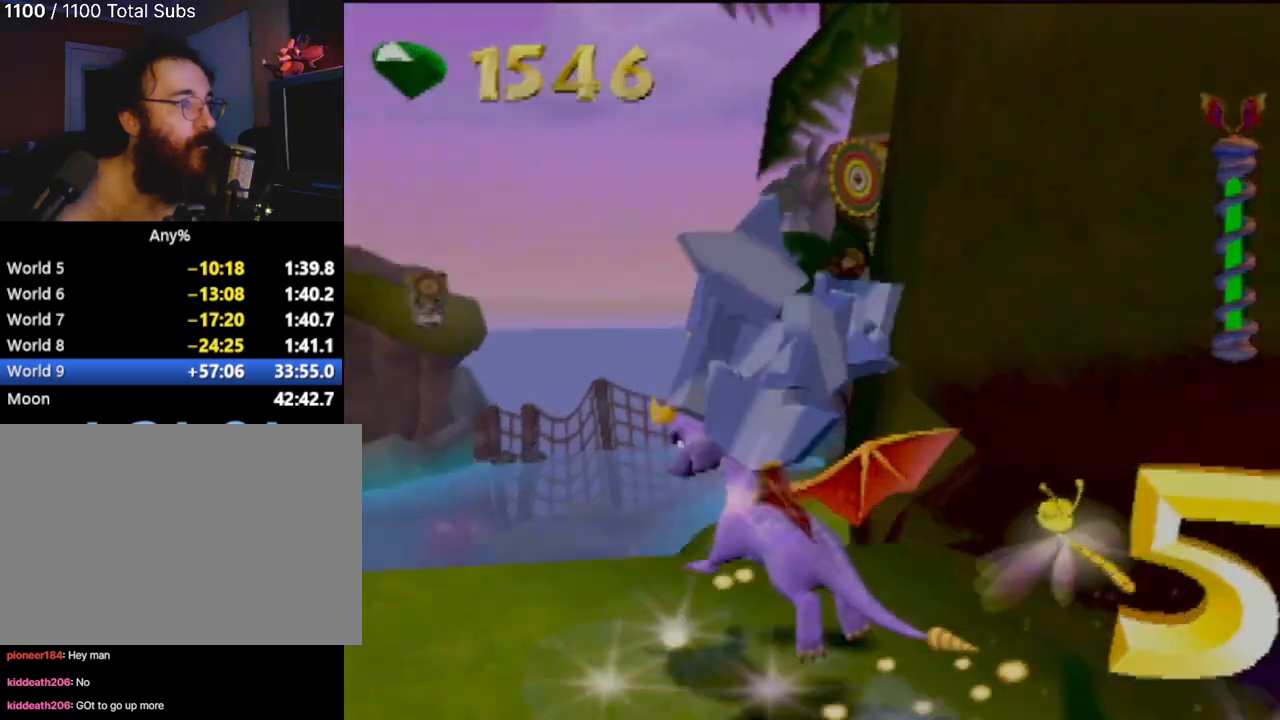
{"buttons": [], "left_stick": "up-left", "events": [[301, "R2", "up"], [417, "left_stick", "up-left"]]}
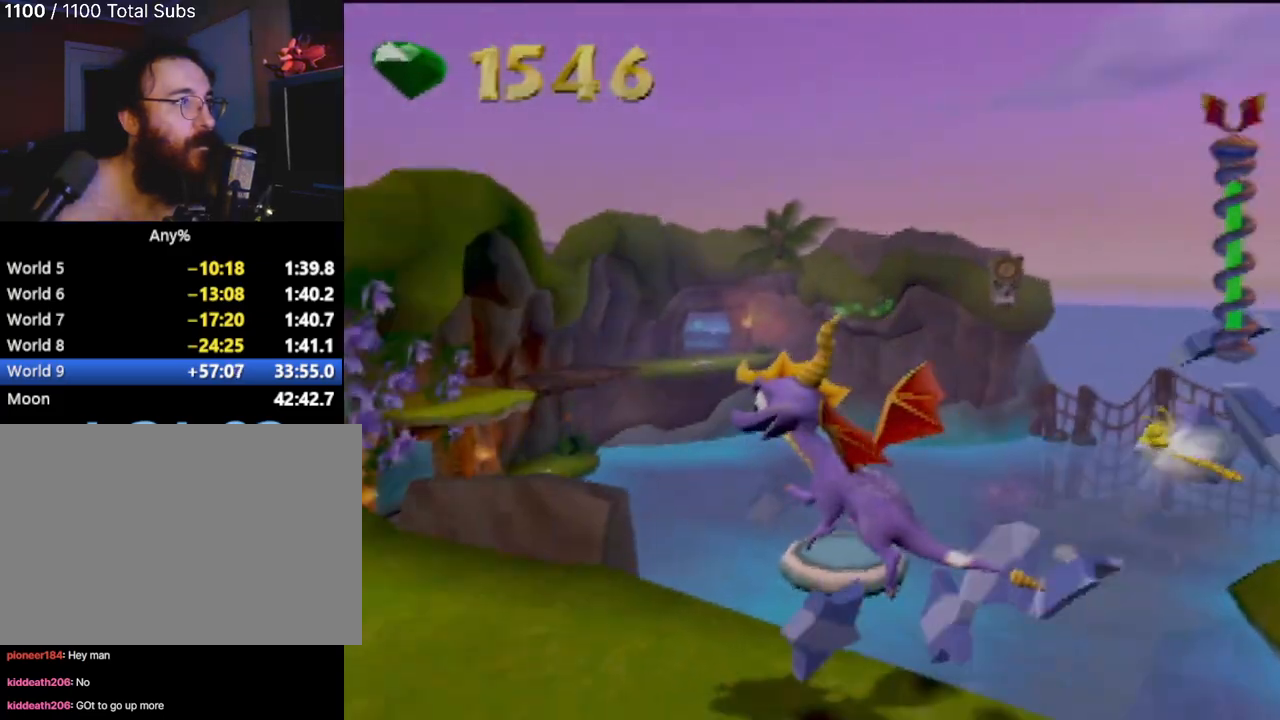
{"buttons": [], "left_stick": "up", "events": [[200, "left_stick", "center"], [484, "left_stick", "up"]]}
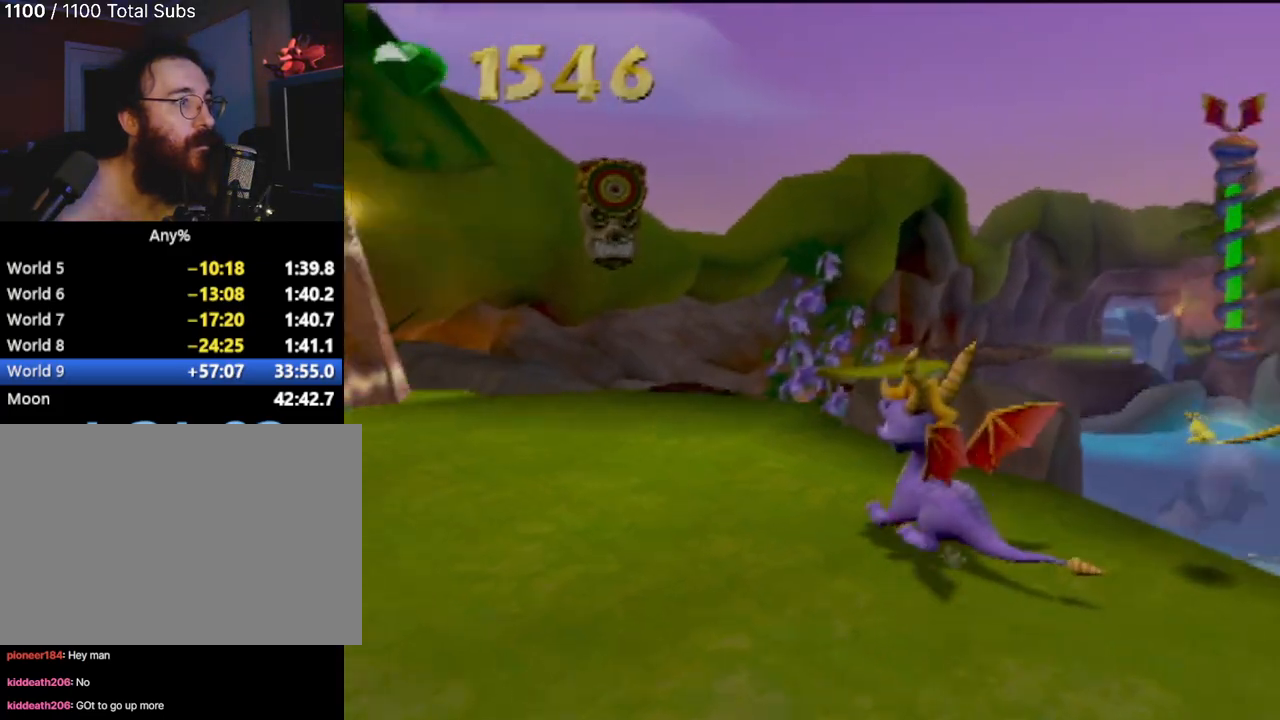
{"buttons": [], "left_stick": "up-left", "events": [[267, "left_stick", "up-left"]]}
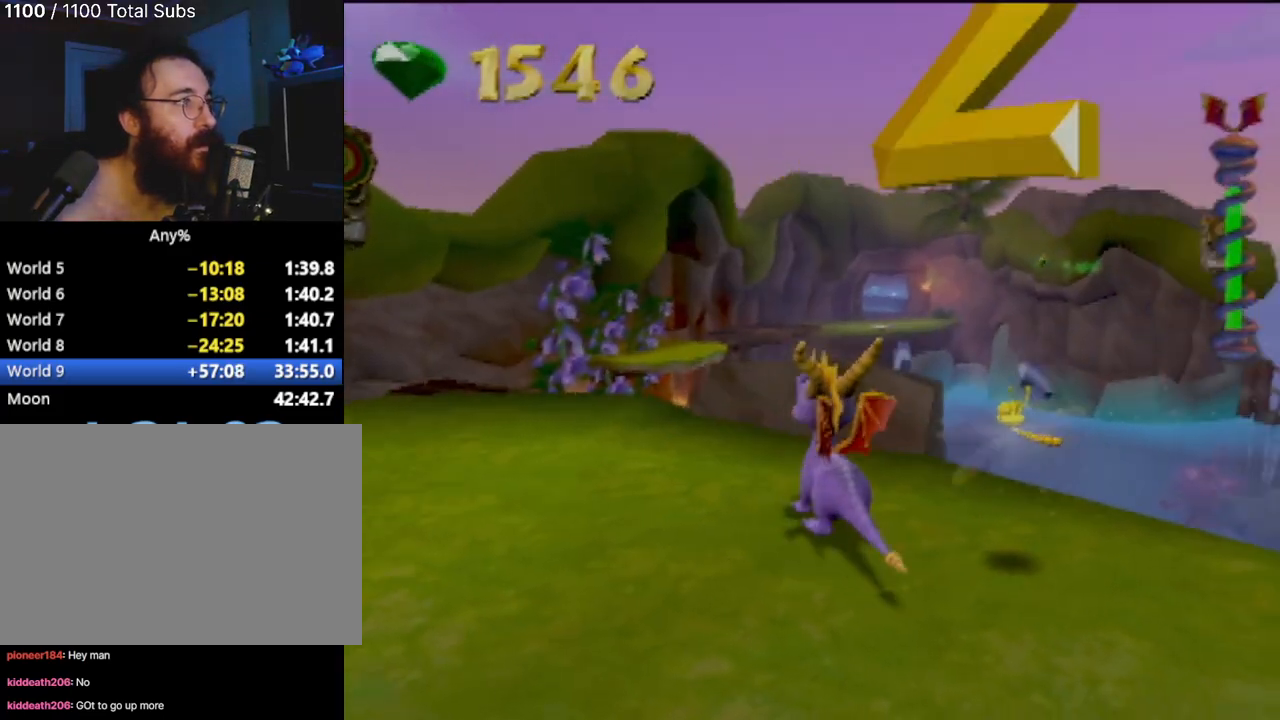
{"buttons": [], "left_stick": "up-left", "events": []}
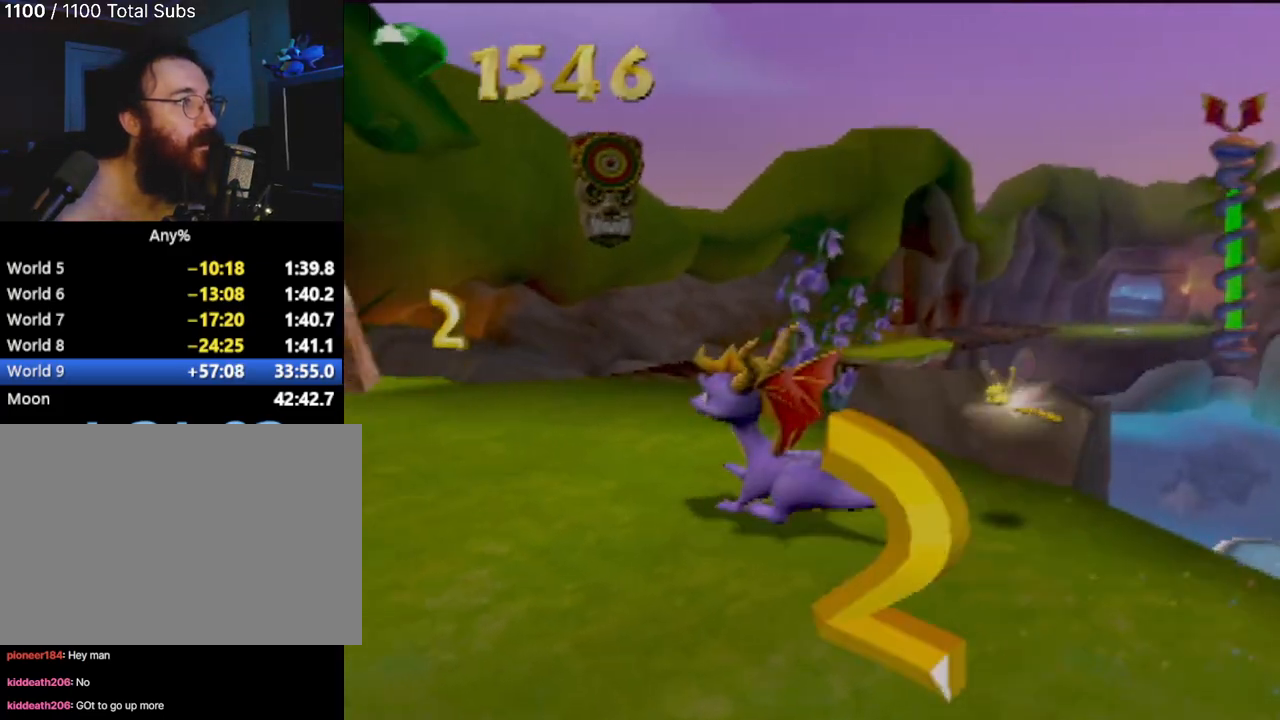
{"buttons": ["CROSS"], "left_stick": "center", "events": [[267, "left_stick", "up"], [351, "CROSS", "down"], [384, "left_stick", "center"]]}
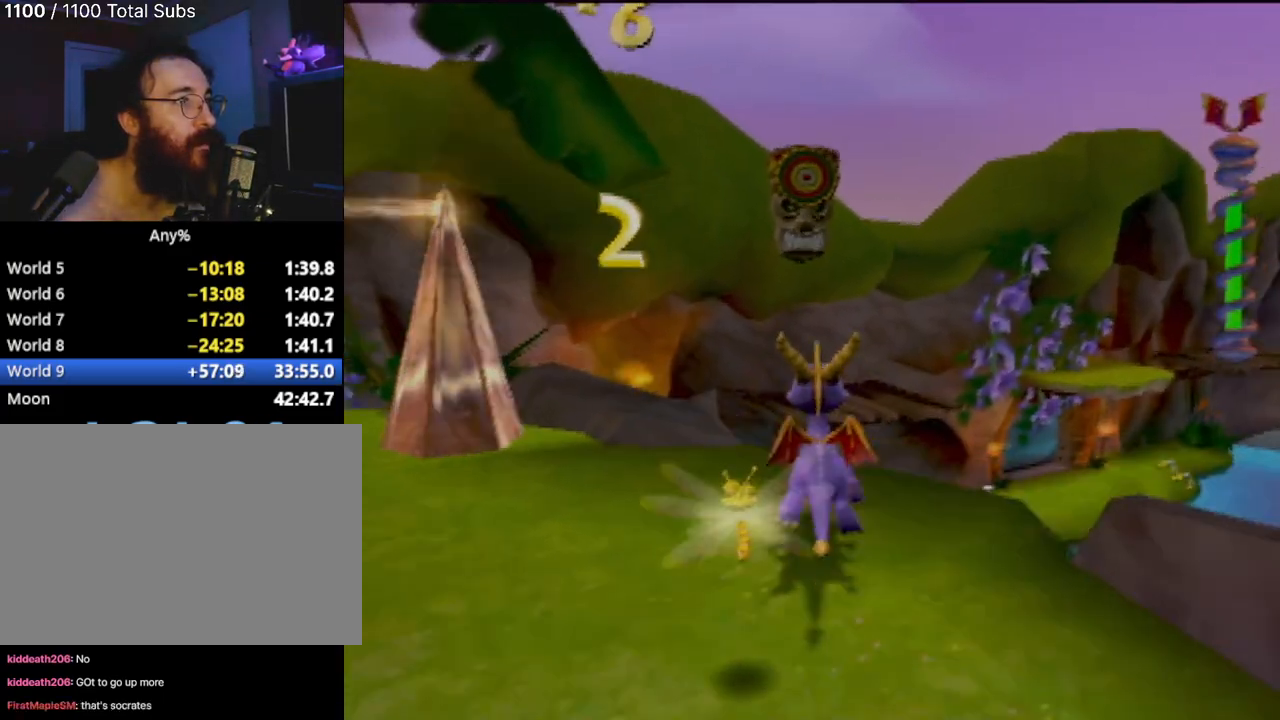
{"buttons": [], "left_stick": "center", "events": [[183, "CROSS", "up"], [183, "left_stick", "left"], [267, "CROSS", "down"], [400, "CROSS", "up"], [400, "left_stick", "center"]]}
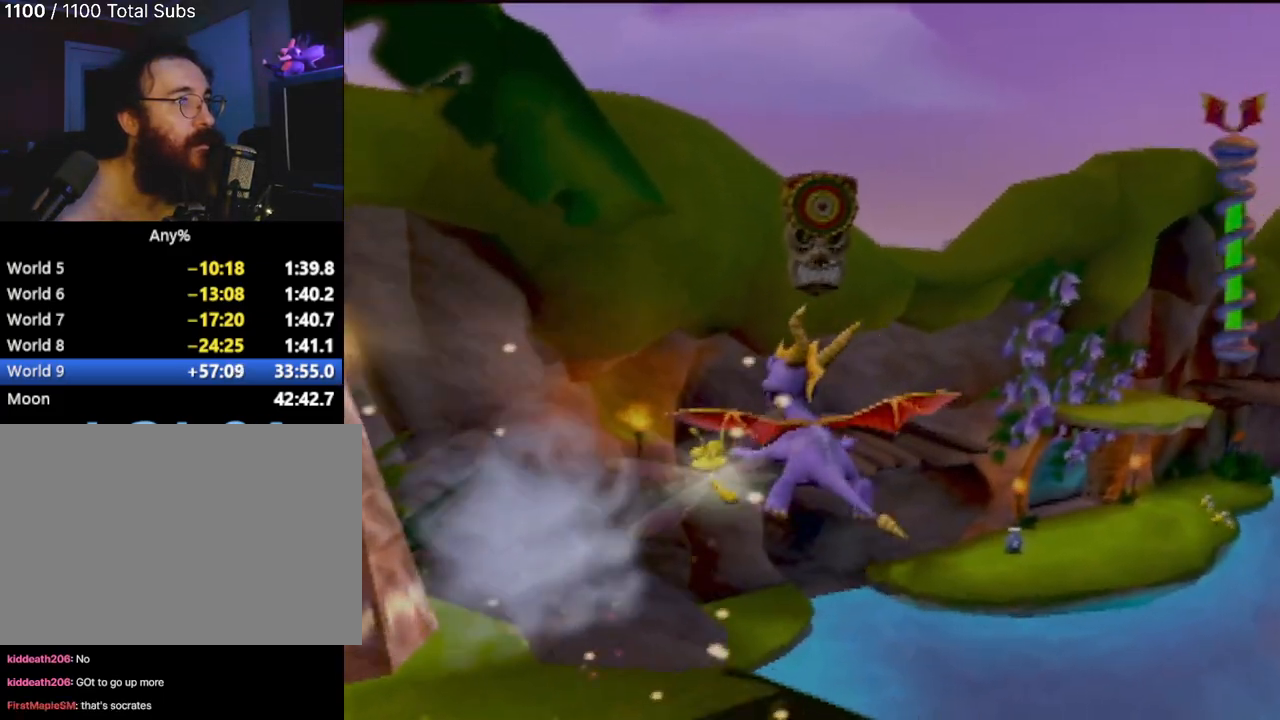
{"buttons": [], "left_stick": "down-right", "events": [[50, "left_stick", "down-left"], [217, "left_stick", "down"], [317, "left_stick", "down-right"]]}
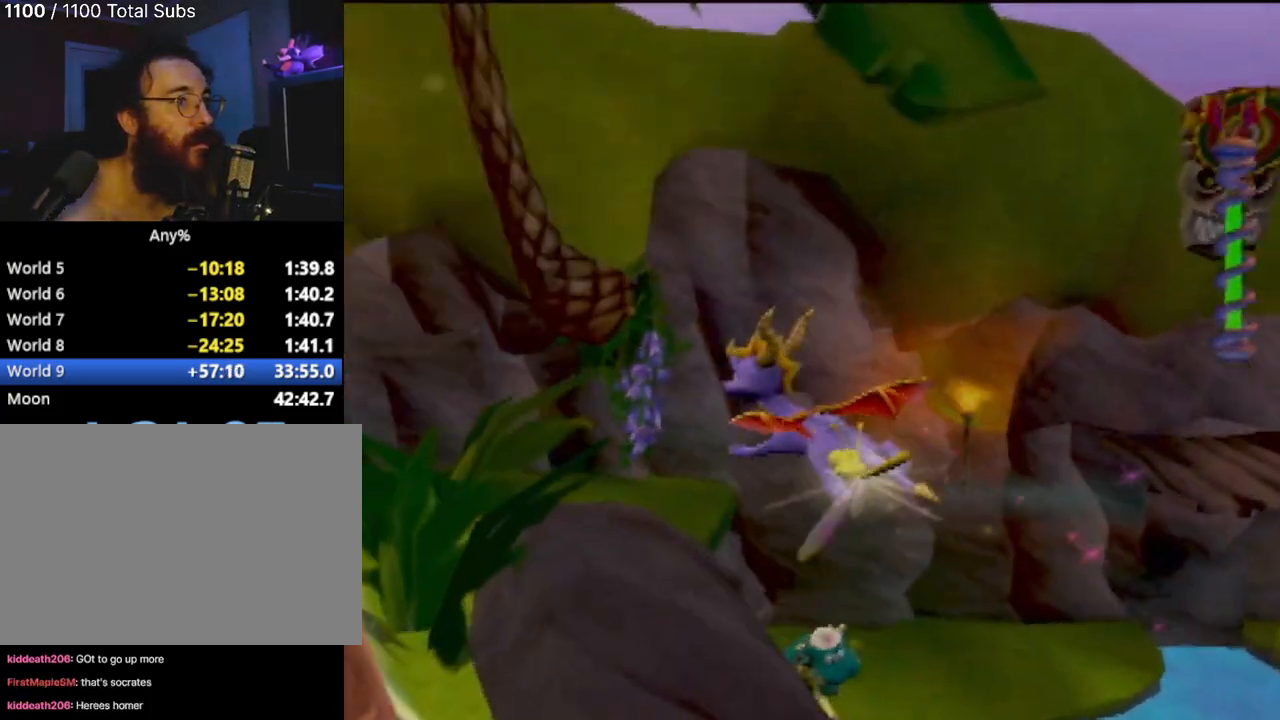
{"buttons": [], "left_stick": "up-left", "events": [[100, "left_stick", "down-left"], [217, "left_stick", "center"], [267, "left_stick", "up"], [317, "left_stick", "up-left"]]}
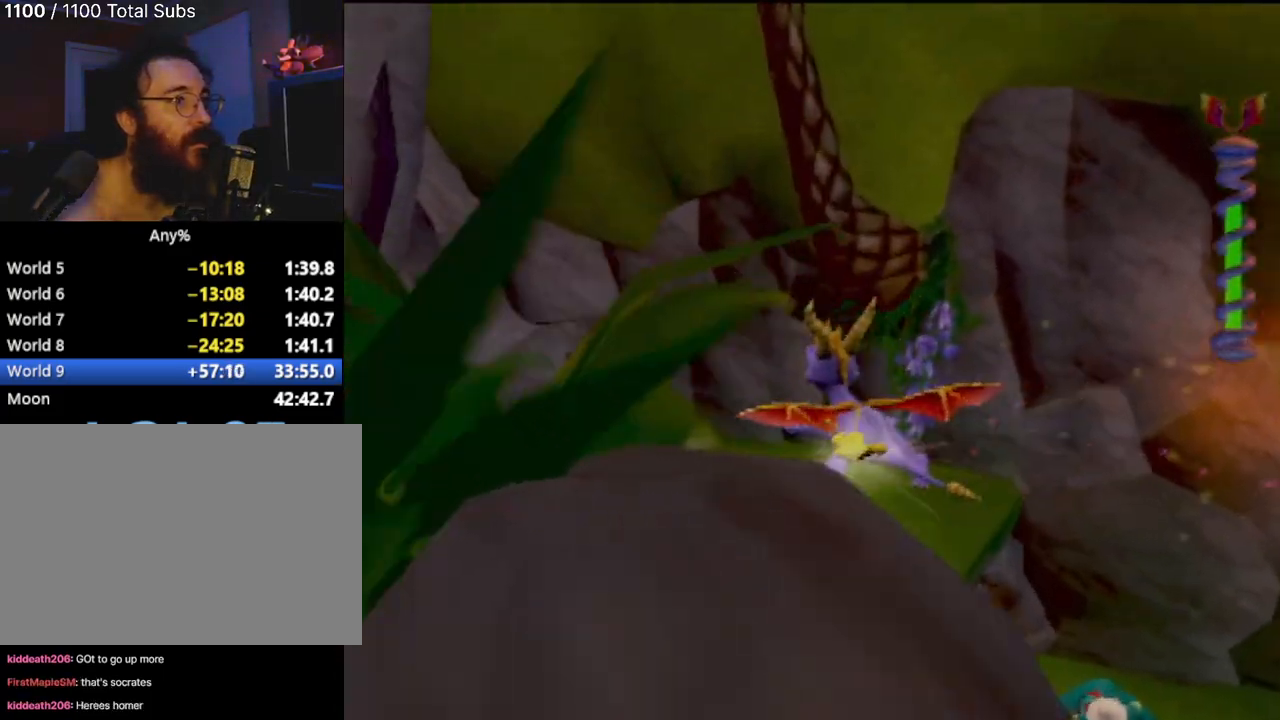
{"buttons": [], "left_stick": "right", "events": [[100, "left_stick", "up"], [417, "left_stick", "right"]]}
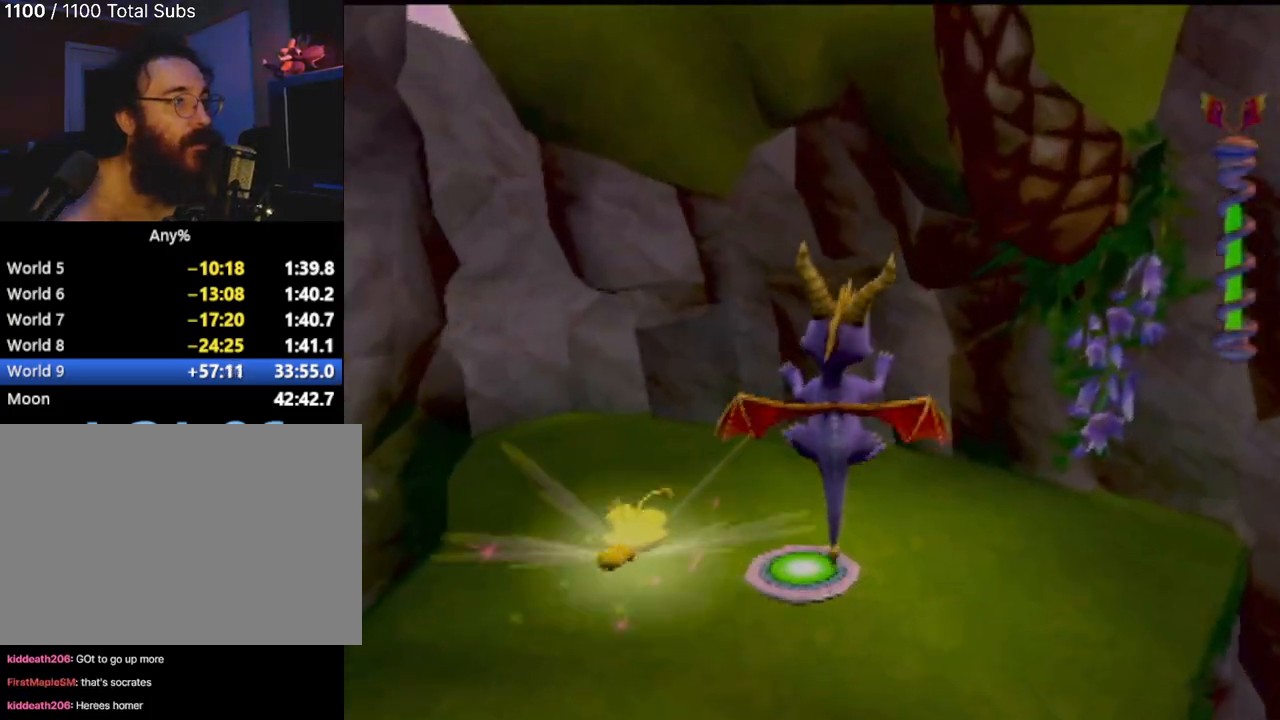
{"buttons": [], "left_stick": "right", "events": [[100, "left_stick", "center"], [384, "TRIANGLE", "down"], [434, "left_stick", "right"], [501, "TRIANGLE", "up"]]}
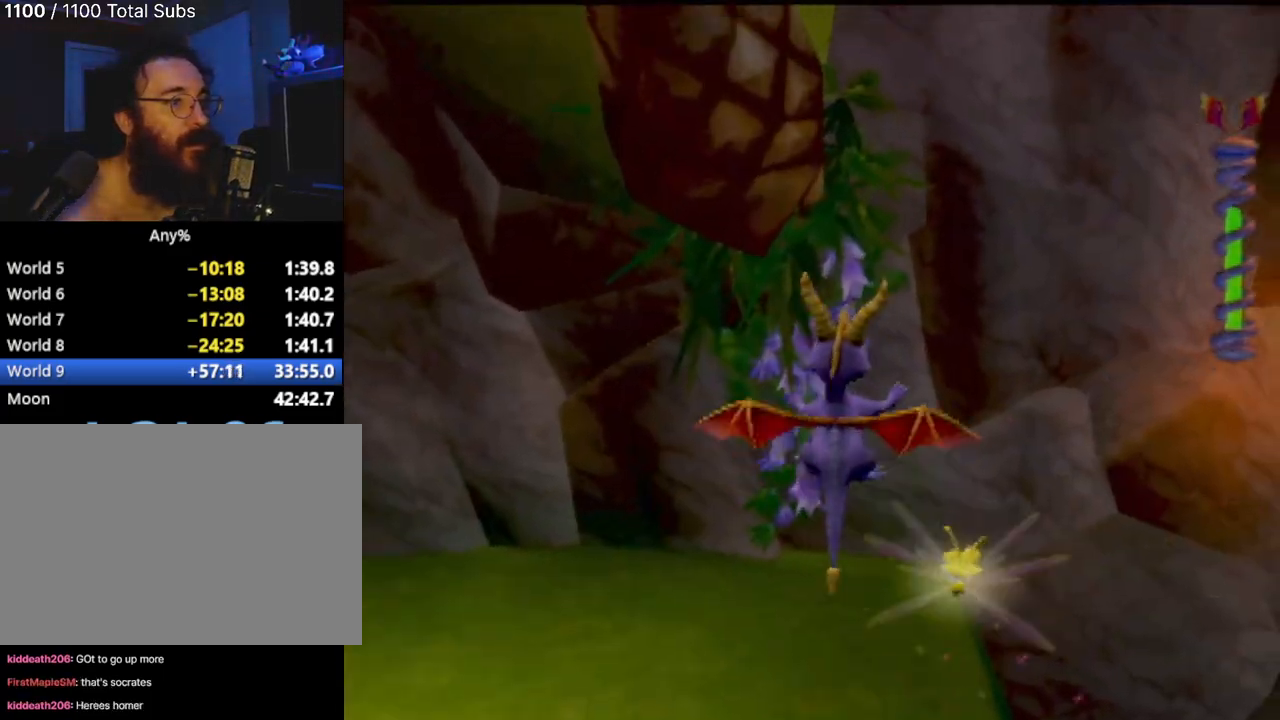
{"buttons": [], "left_stick": "down-left", "events": [[150, "left_stick", "center"], [233, "left_stick", "down-left"]]}
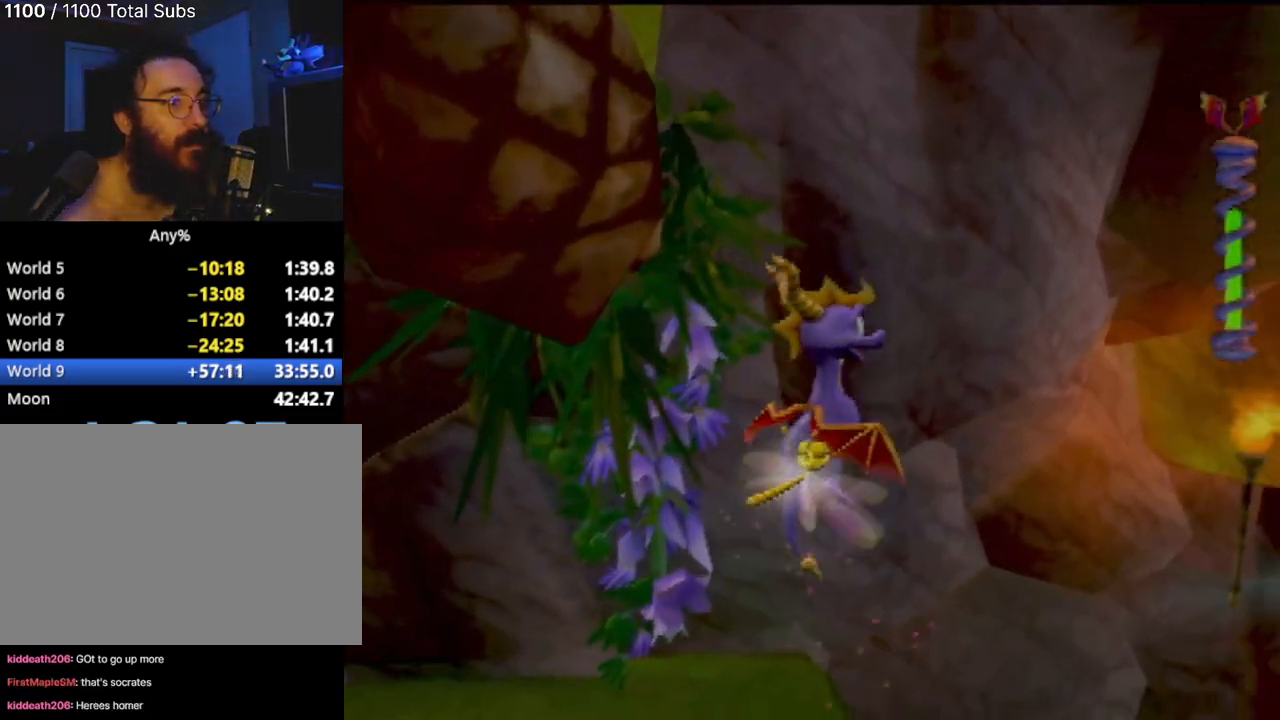
{"buttons": [], "left_stick": "down-left", "events": [[67, "CIRCLE", "down"], [217, "CIRCLE", "up"]]}
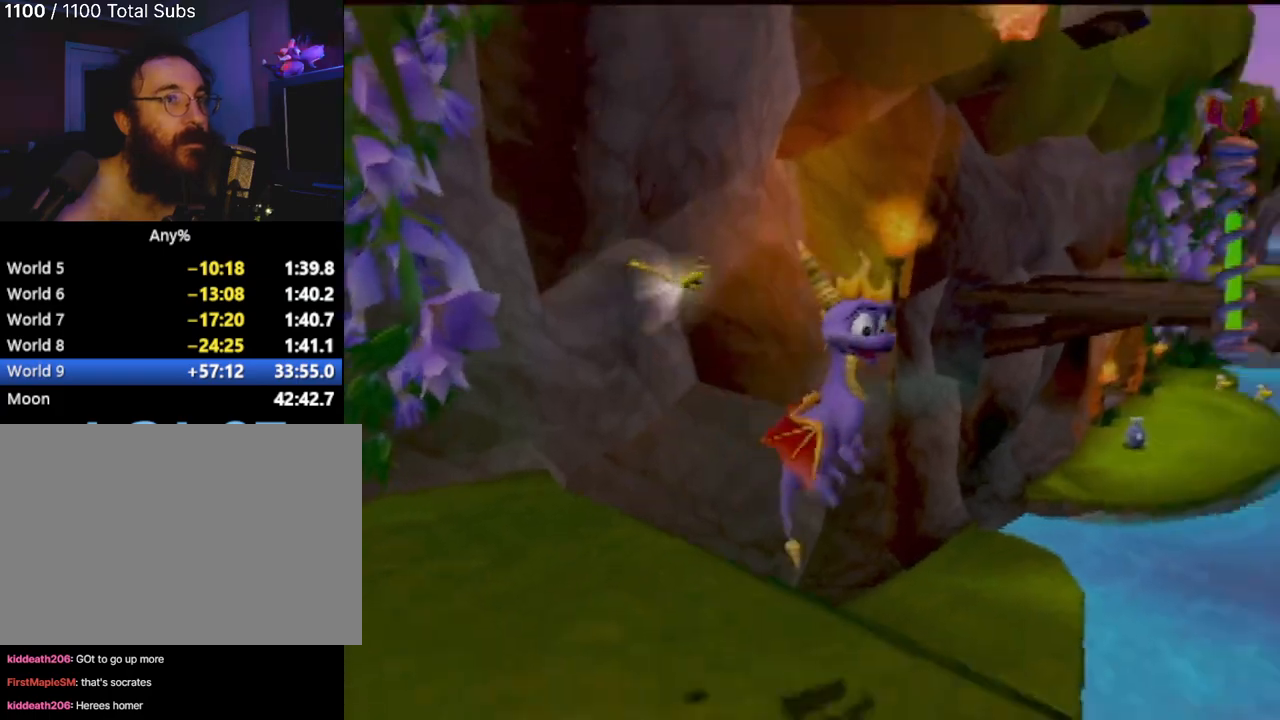
{"buttons": [], "left_stick": "down"}
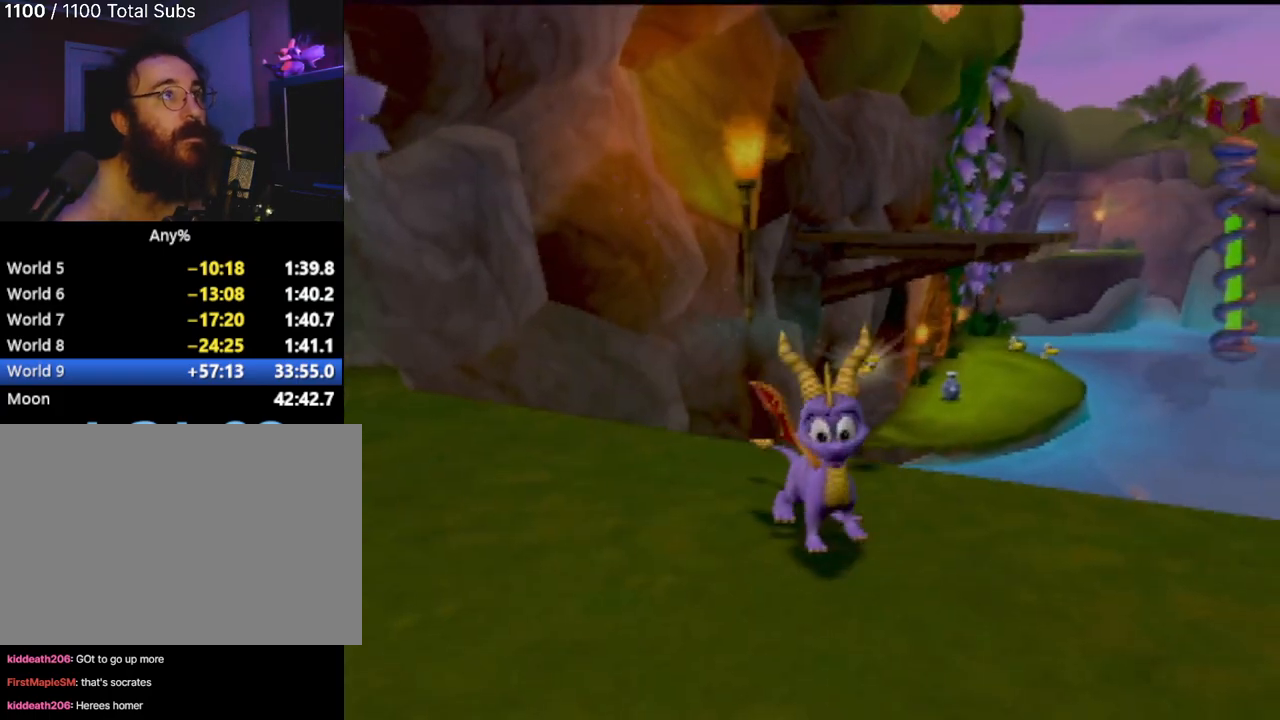
{"buttons": [], "left_stick": "center", "events": [[467, "left_stick", "center"]]}
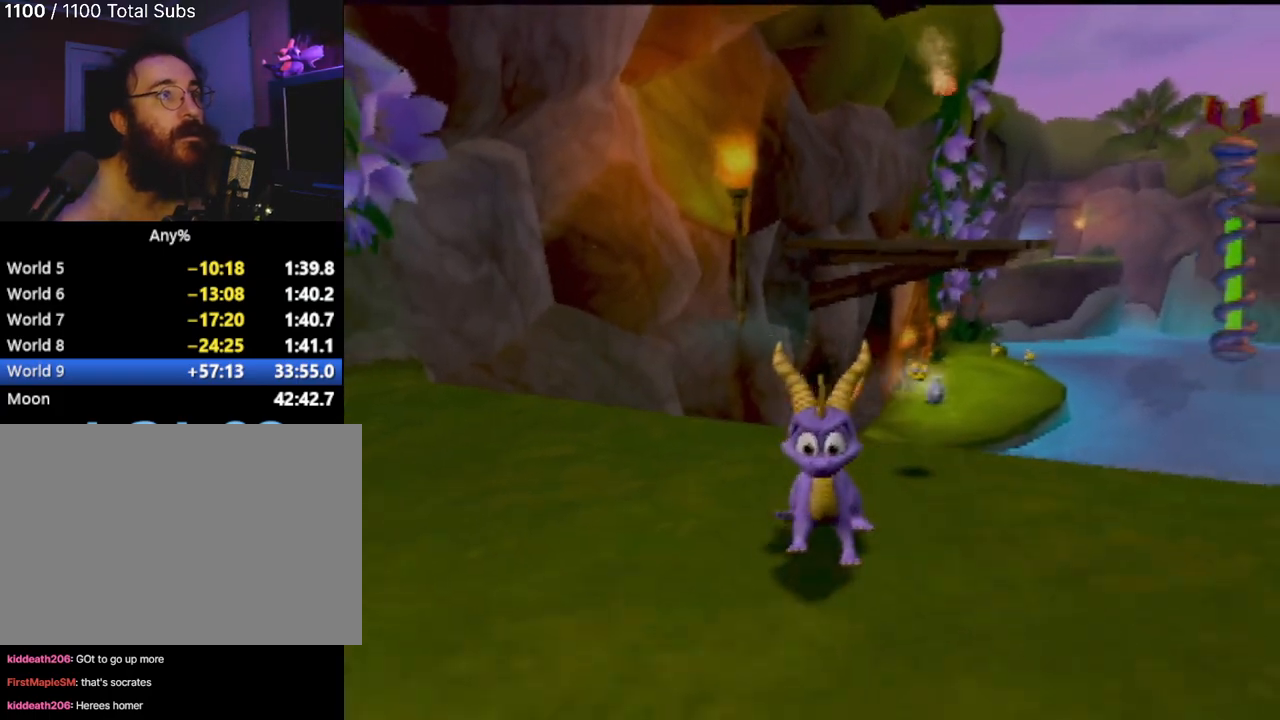
{"buttons": [], "left_stick": "center", "events": []}
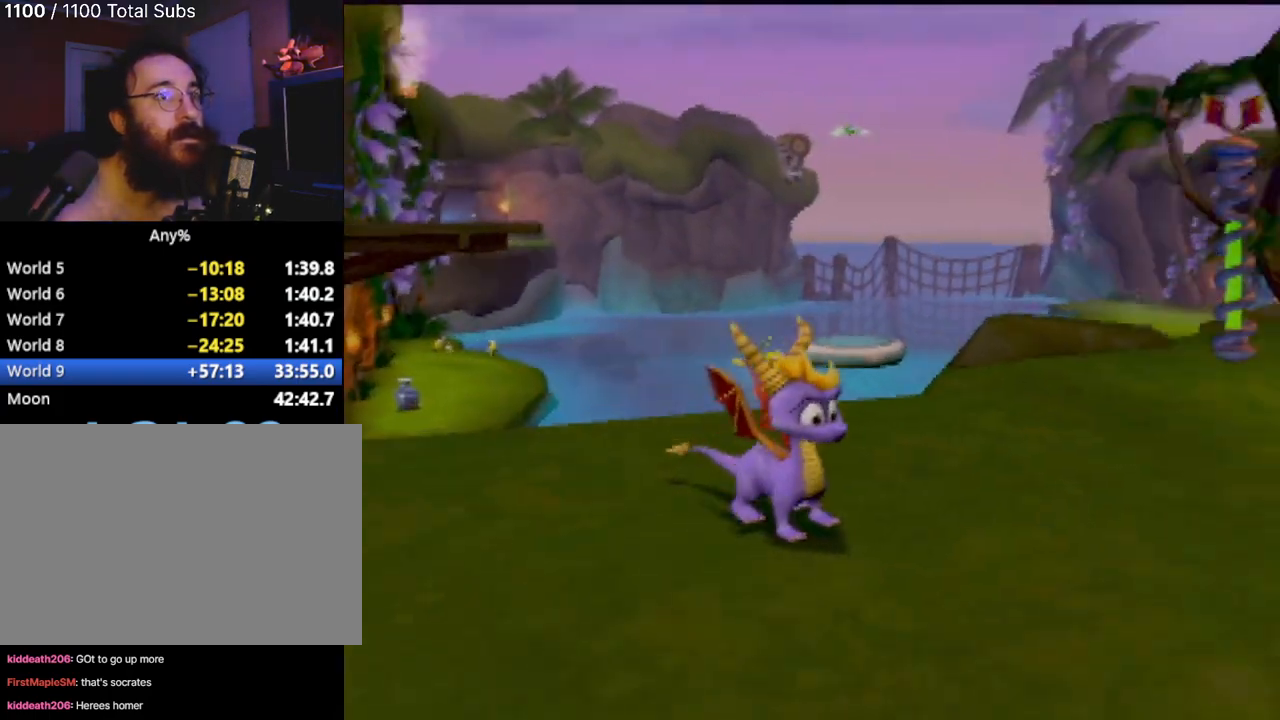
{"buttons": [], "left_stick": "up-right", "events": [[100, "left_stick", "right"], [184, "left_stick", "up-right"]]}
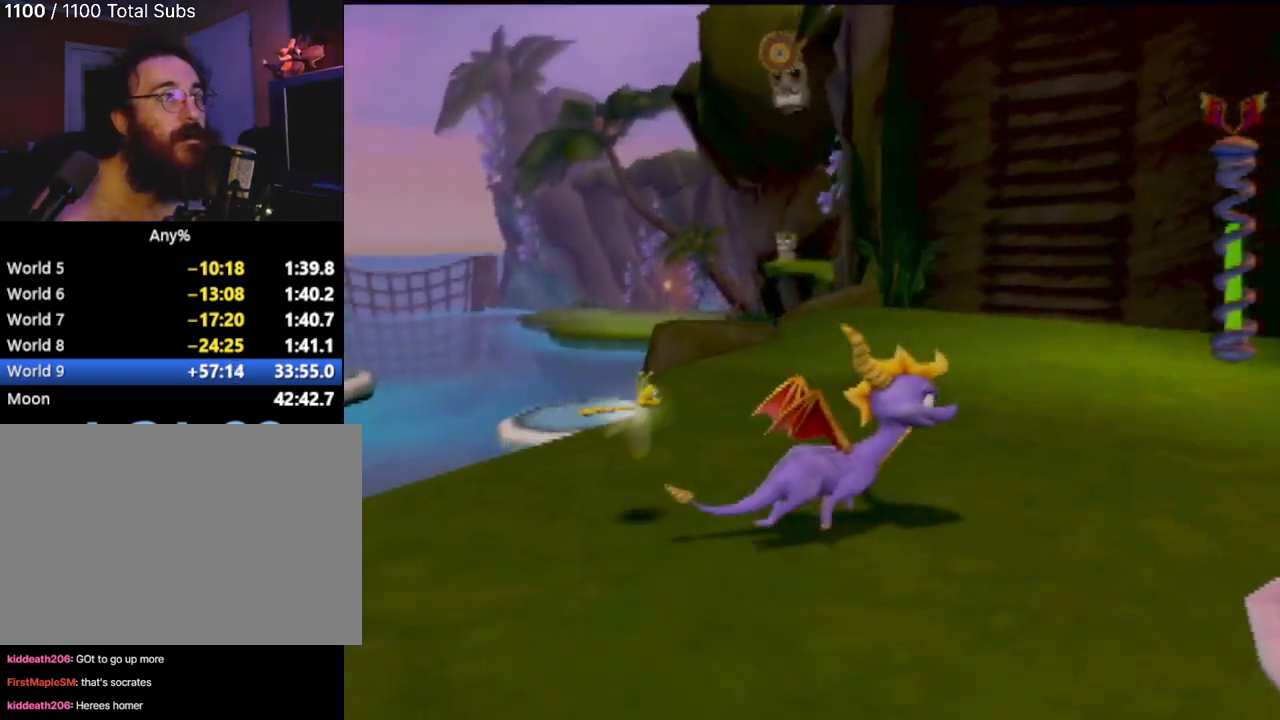
{"buttons": [], "left_stick": "up", "events": [[16, "left_stick", "up"]]}